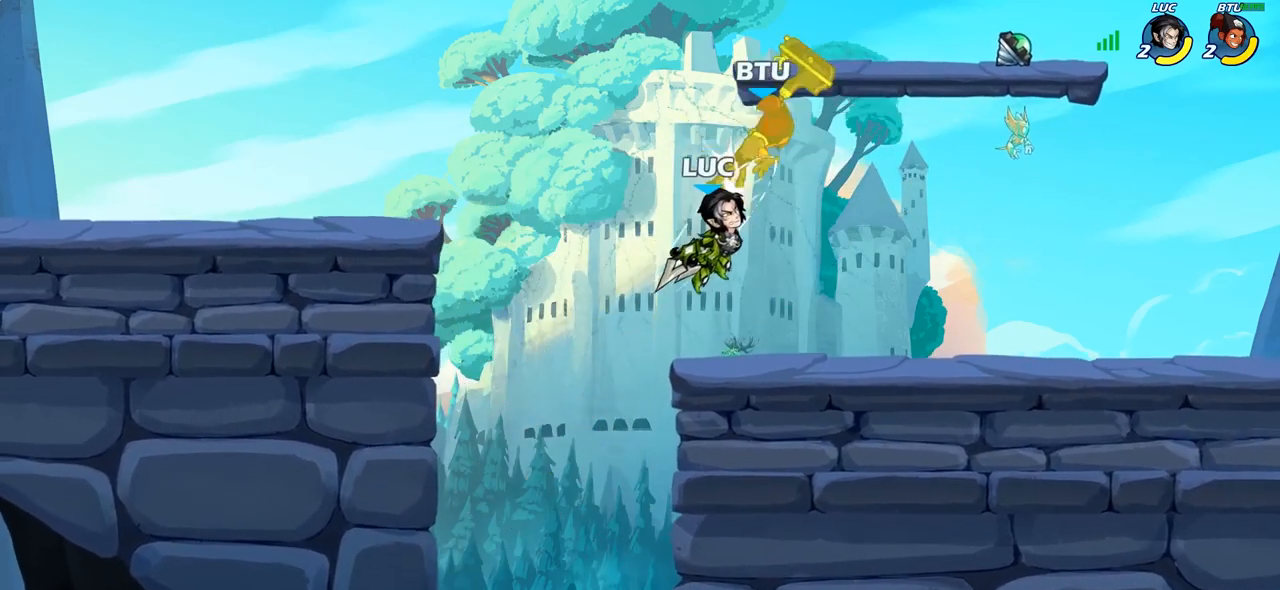
Gameplay with a controller (PlayStation layout); each line is a JSON object with the inputs held at the frame after it. "events" lists button and stick changes between this image and that frame as [ms after this image, input, new state], when the widget could be followed in between.
{"buttons": ["CIRCLE"], "left_stick": "right", "right_stick": "center", "events": [[150, "left_stick", "down-right"], [317, "left_stick", "center"], [333, "R2", "down"], [417, "left_stick", "right"], [467, "CIRCLE", "down"], [467, "R2", "up"]]}
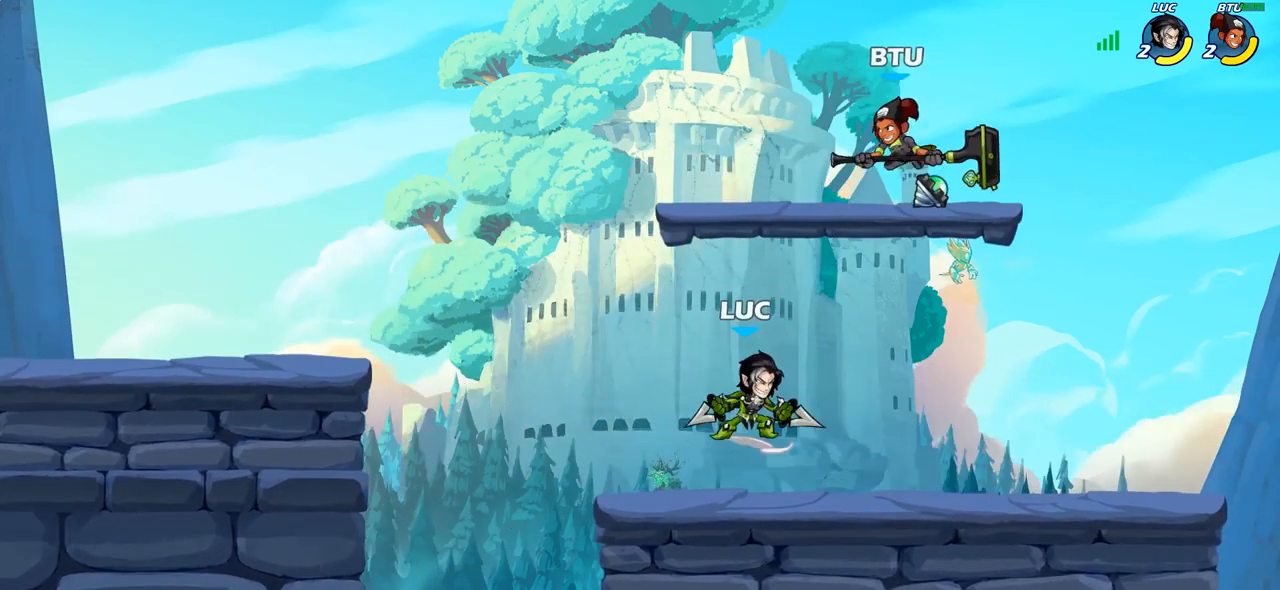
{"buttons": ["CIRCLE"], "left_stick": "center", "right_stick": "center", "events": [[17, "left_stick", "center"]]}
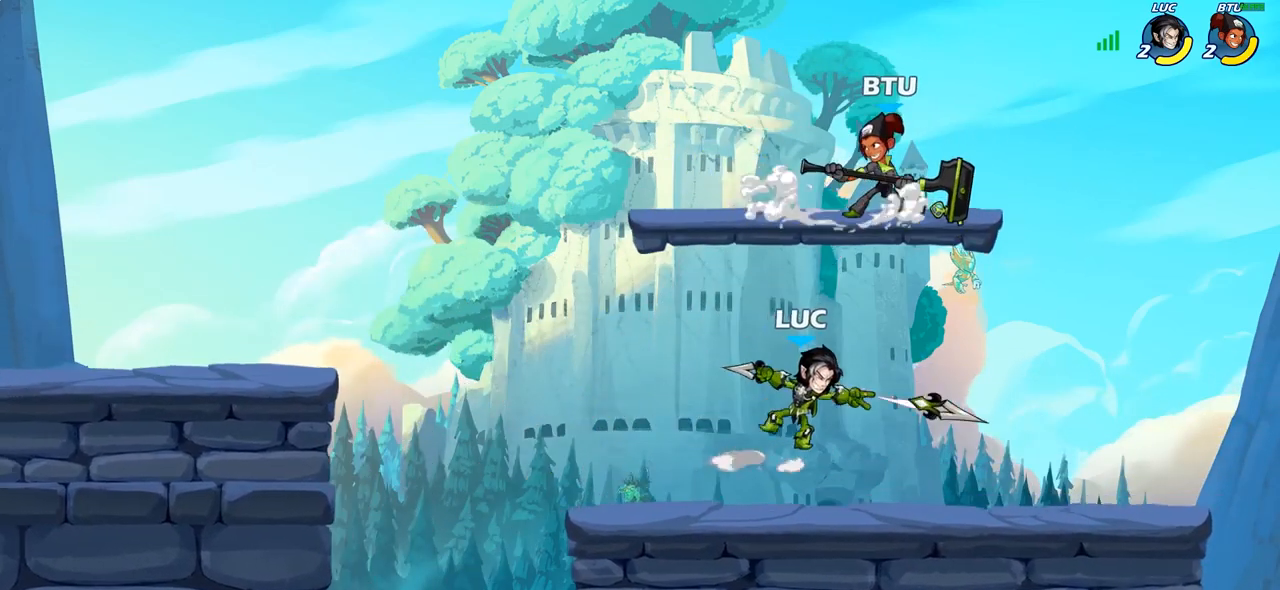
{"buttons": [], "left_stick": "left", "right_stick": "center", "events": [[50, "CIRCLE", "up"], [267, "left_stick", "left"]]}
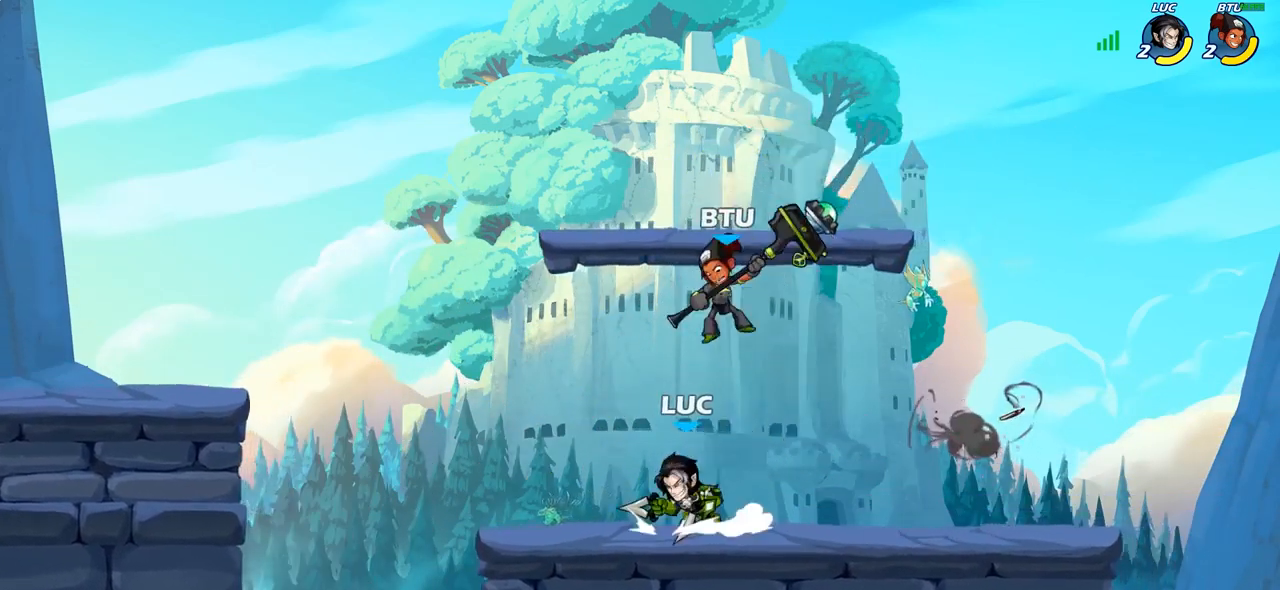
{"buttons": [], "left_stick": "center", "right_stick": "center", "events": [[17, "R2", "down"], [150, "R2", "up"], [150, "left_stick", "up"], [200, "CIRCLE", "down"], [217, "left_stick", "right"], [283, "CIRCLE", "up"], [283, "left_stick", "center"]]}
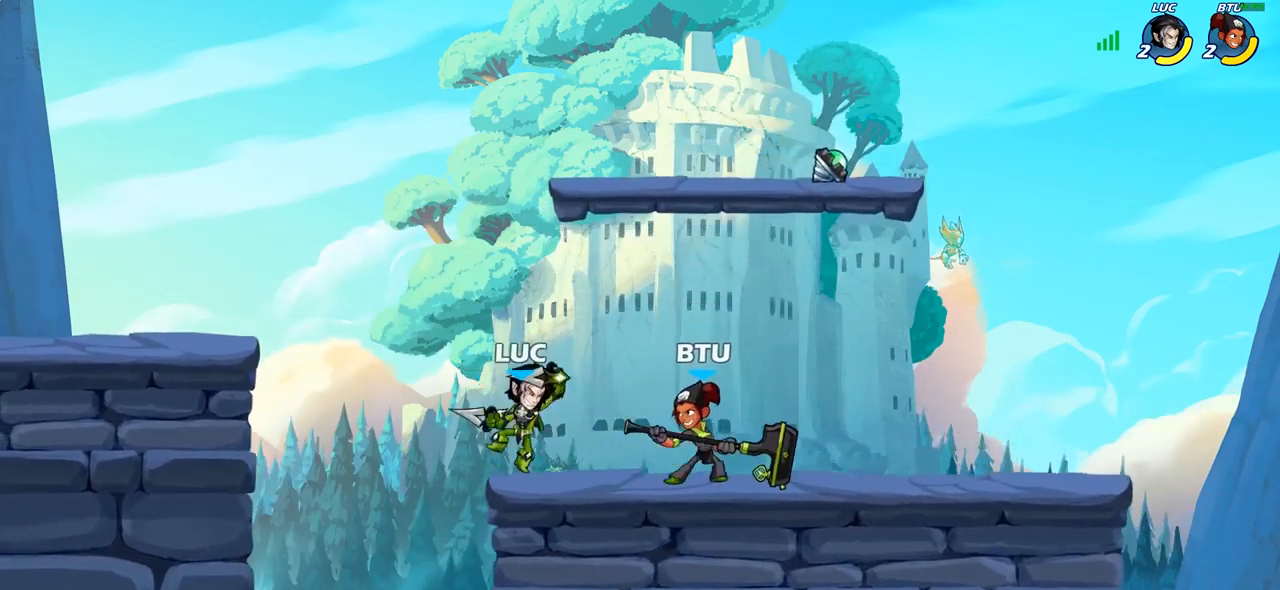
{"buttons": [], "left_stick": "center", "right_stick": "center", "events": []}
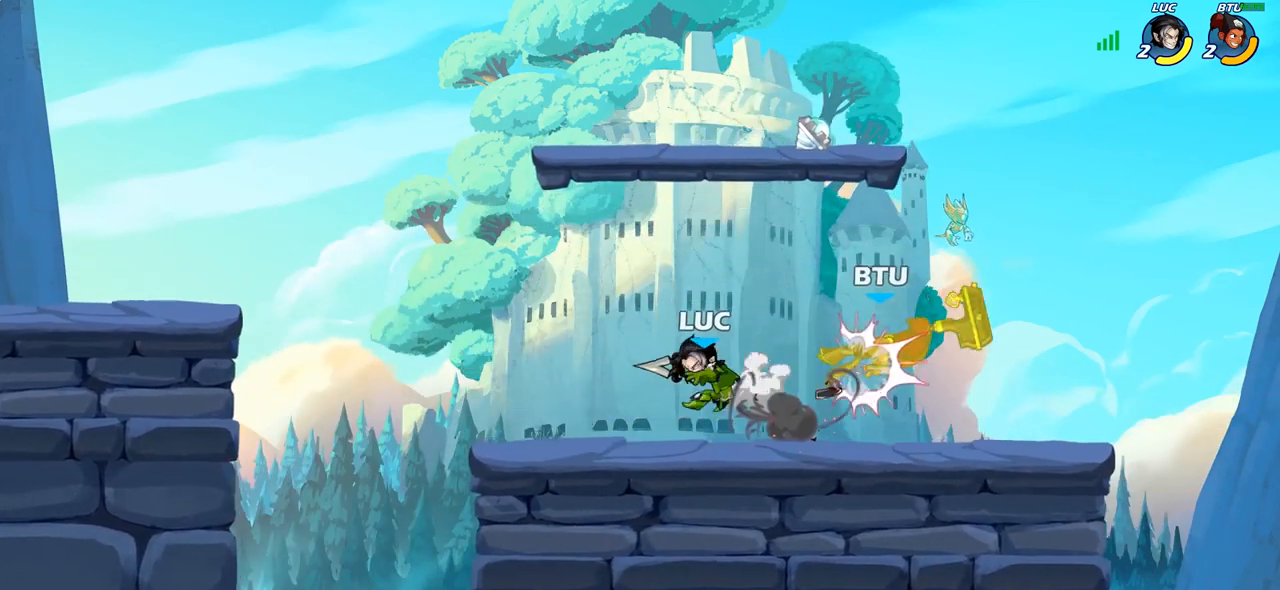
{"buttons": ["CIRCLE"], "left_stick": "down", "right_stick": "center", "events": [[283, "left_stick", "right"], [367, "R2", "down"], [433, "CIRCLE", "down"], [433, "left_stick", "down"], [467, "R2", "up"]]}
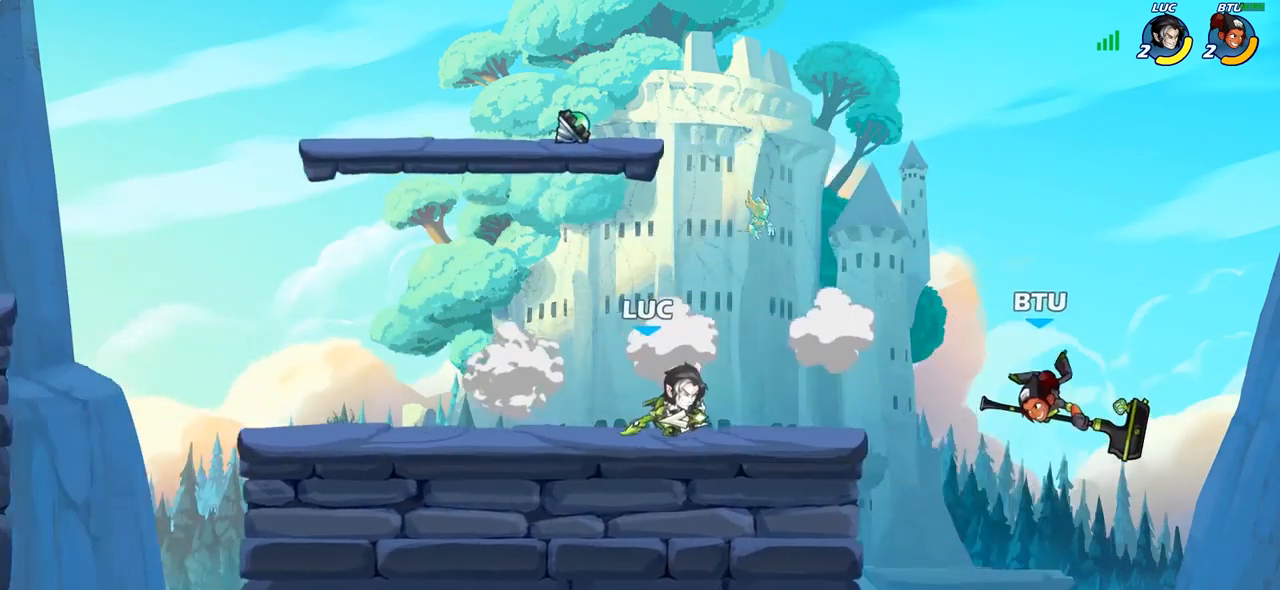
{"buttons": [], "left_stick": "center", "right_stick": "center", "events": [[133, "CIRCLE", "up"], [383, "left_stick", "center"]]}
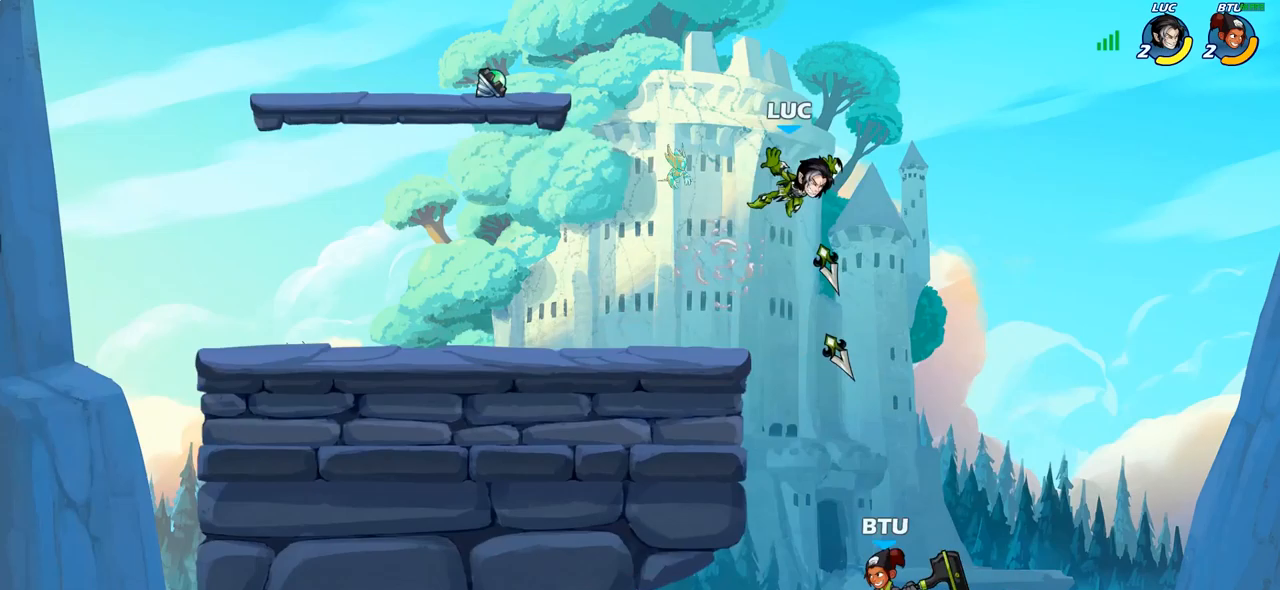
{"buttons": ["CROSS"], "left_stick": "up-left", "right_stick": "center", "events": [[217, "left_stick", "right"], [400, "left_stick", "up-left"], [433, "CROSS", "down"]]}
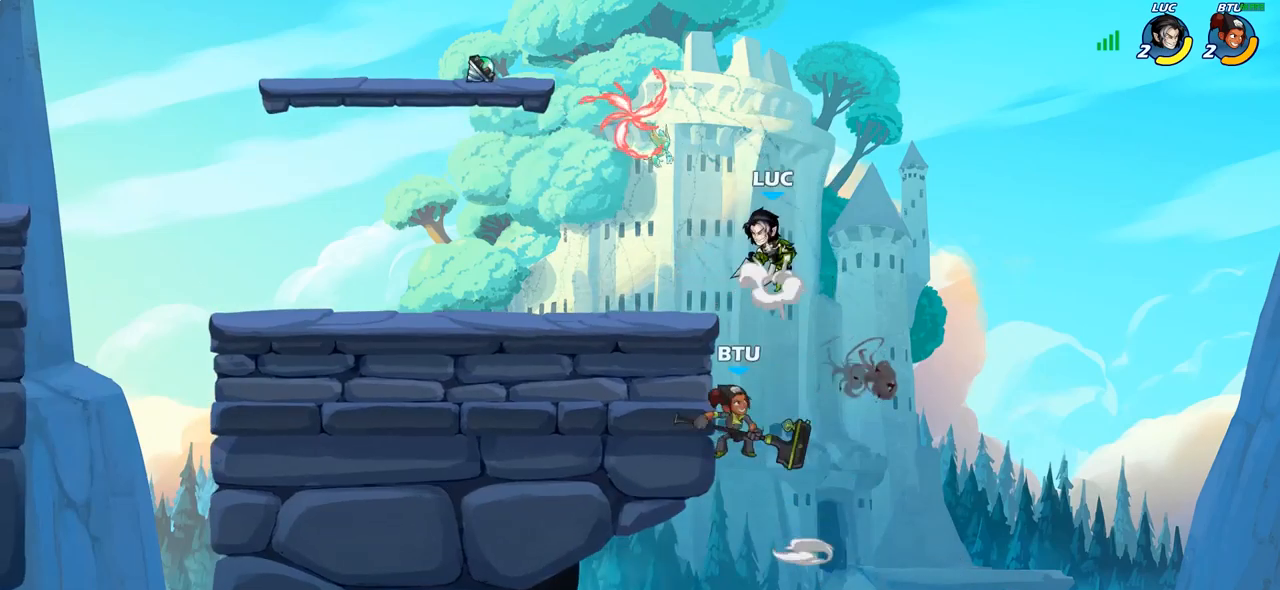
{"buttons": [], "left_stick": "down-left", "right_stick": "center", "events": [[83, "CROSS", "up"], [100, "left_stick", "down-left"], [117, "CIRCLE", "down"], [500, "CIRCLE", "up"]]}
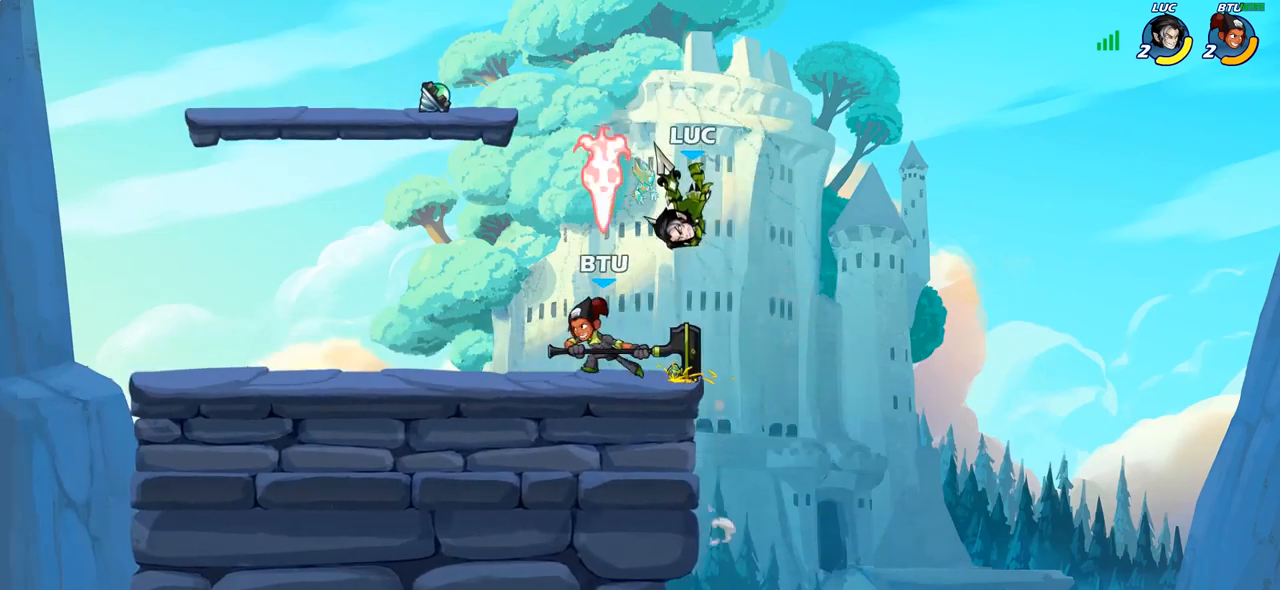
{"buttons": [], "left_stick": "center", "right_stick": "center", "events": [[33, "left_stick", "center"]]}
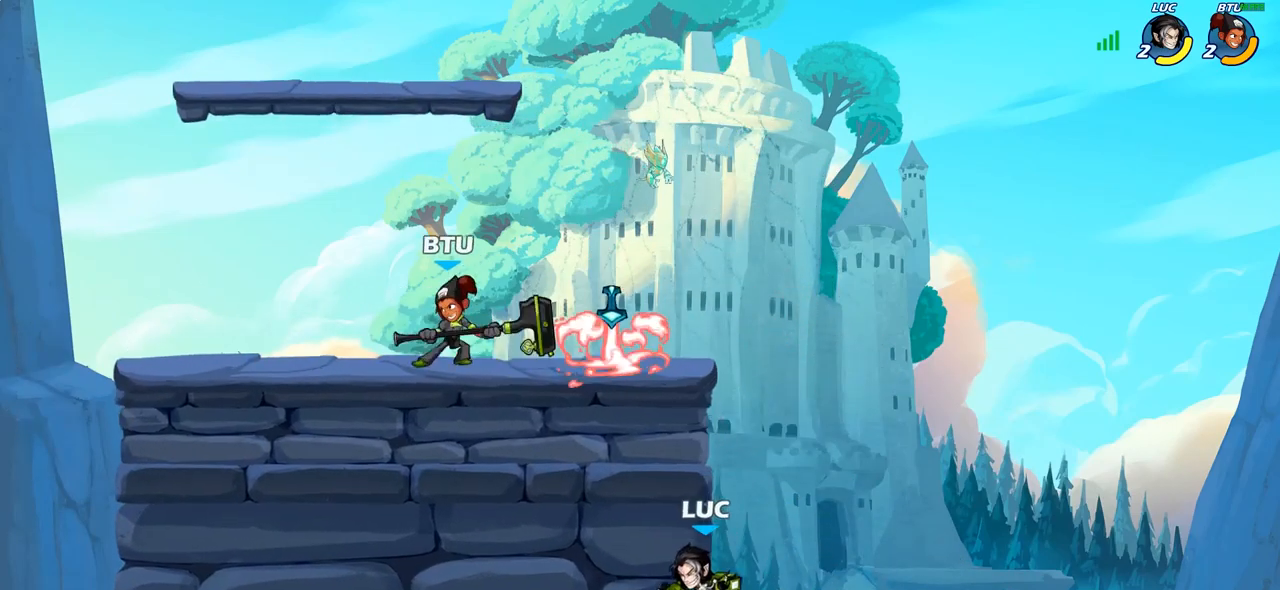
{"buttons": [], "left_stick": "left", "right_stick": "center", "events": [[67, "CROSS", "down"], [133, "left_stick", "left"], [267, "CROSS", "up"]]}
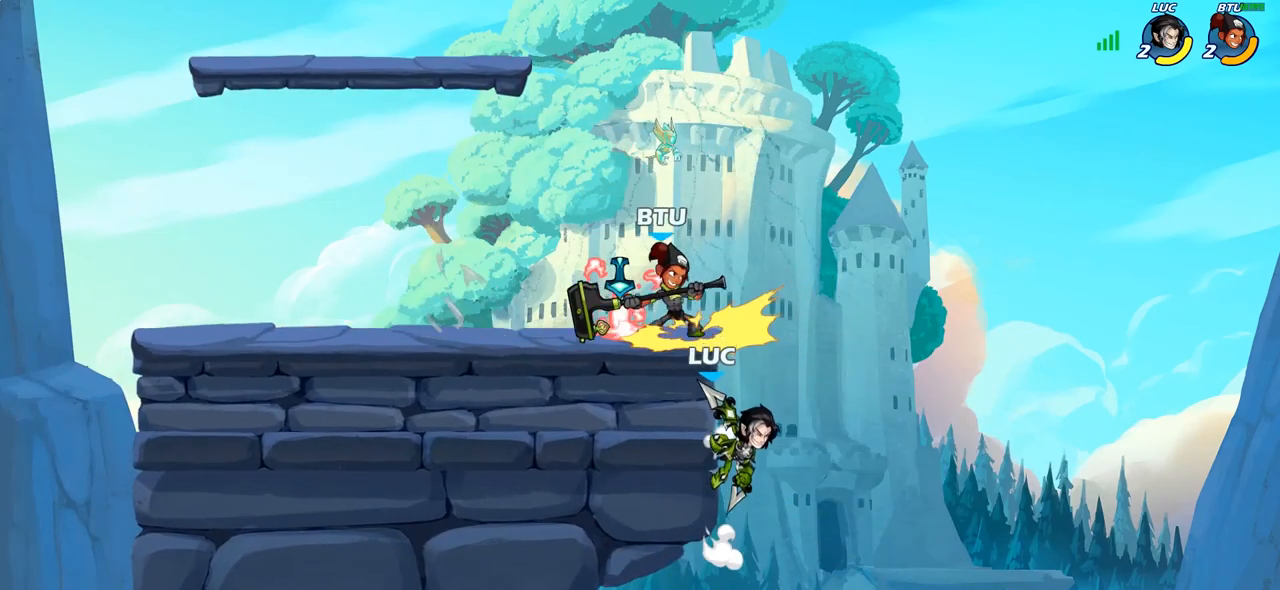
{"buttons": [], "left_stick": "left", "right_stick": "center", "events": [[250, "CROSS", "down"], [267, "CIRCLE", "down"], [267, "CROSS", "up"], [383, "CIRCLE", "up"]]}
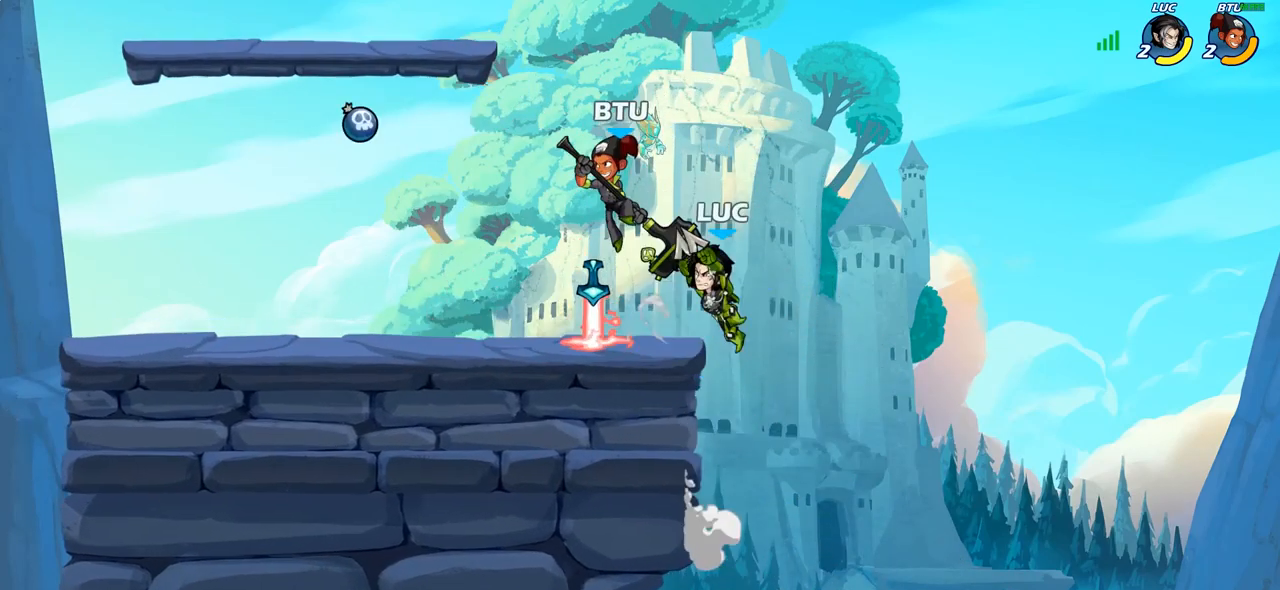
{"buttons": [], "left_stick": "down-left", "right_stick": "center", "events": [[400, "left_stick", "down-left"]]}
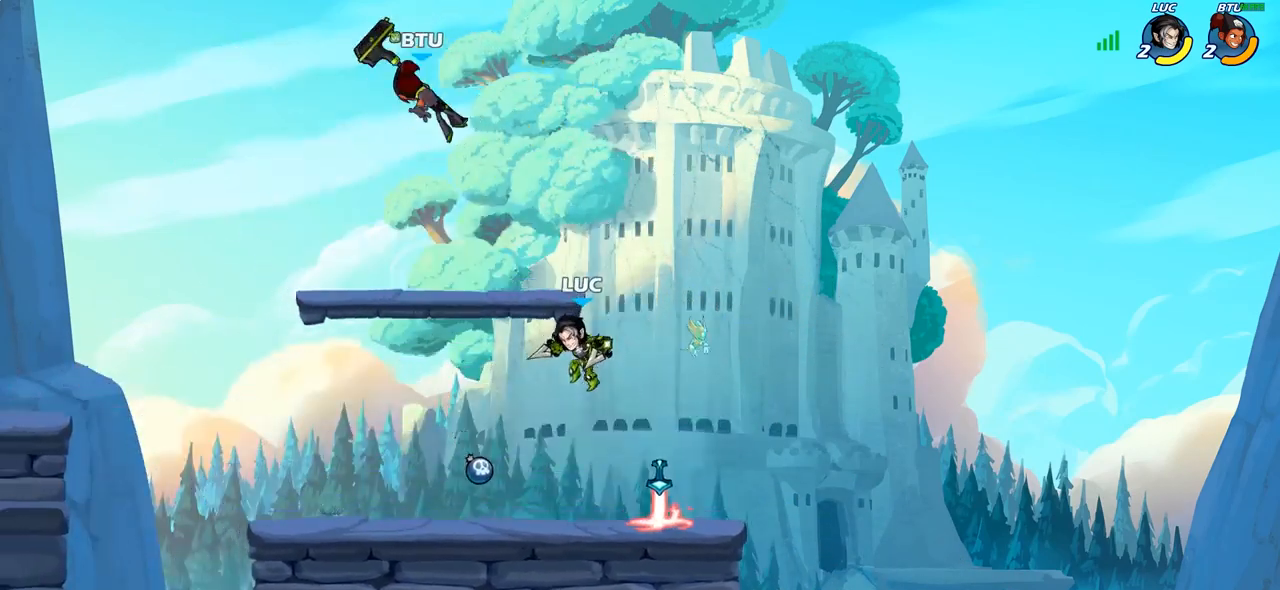
{"buttons": ["R2"], "left_stick": "center", "right_stick": "center", "events": [[50, "left_stick", "left"], [250, "CROSS", "down"], [350, "CROSS", "up"], [367, "left_stick", "center"], [383, "R2", "down"], [417, "CIRCLE", "down"], [500, "CIRCLE", "up"]]}
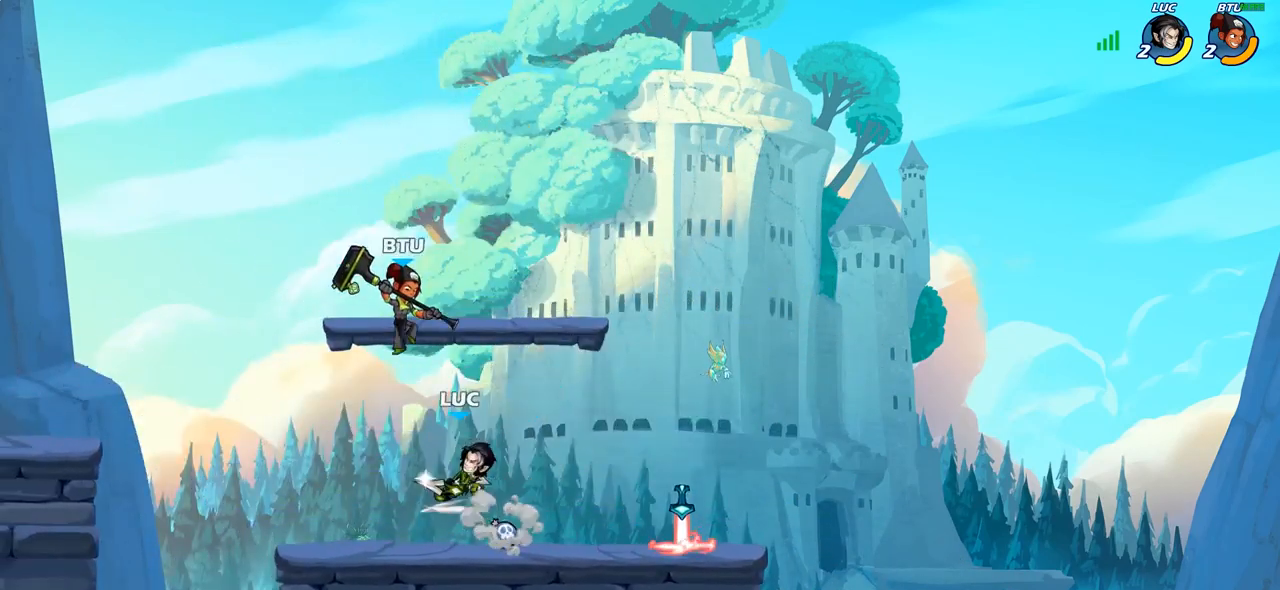
{"buttons": [], "left_stick": "center", "right_stick": "center", "events": [[17, "R2", "up"]]}
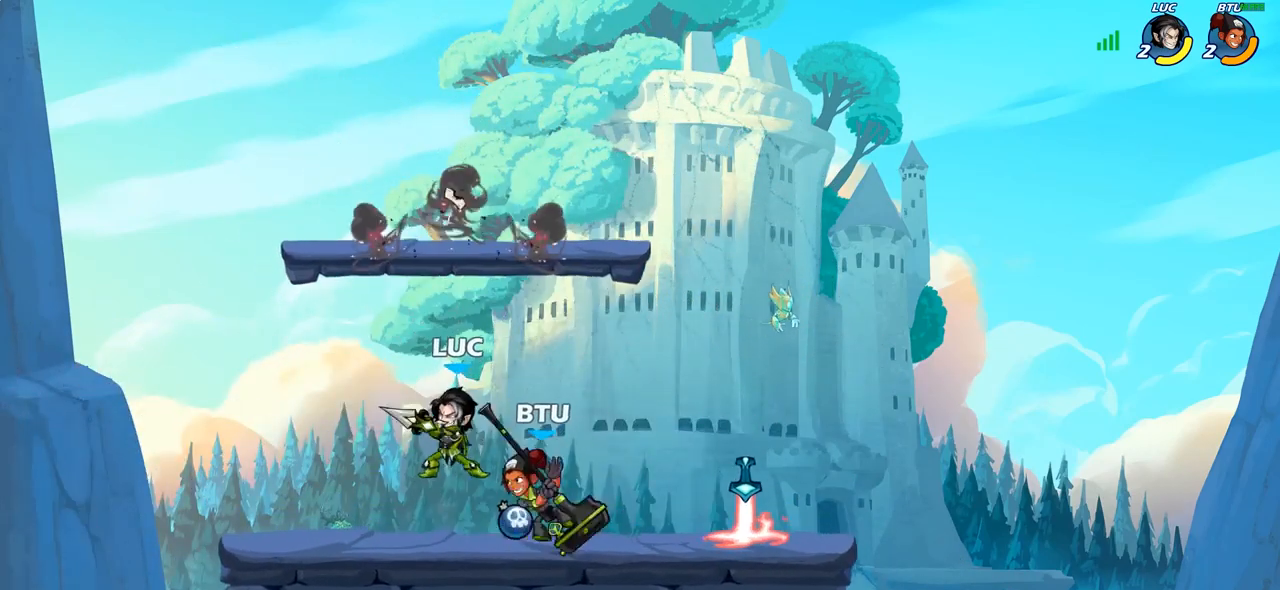
{"buttons": [], "left_stick": "left", "right_stick": "center", "events": [[33, "left_stick", "right"], [483, "left_stick", "left"]]}
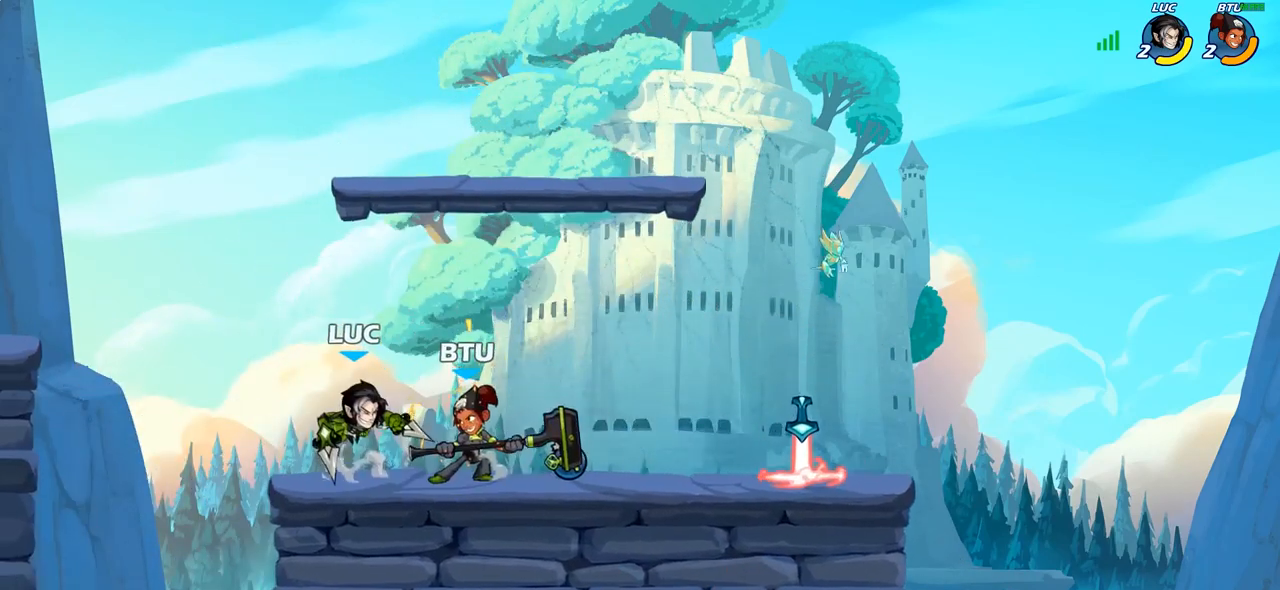
{"buttons": [], "left_stick": "up-left", "right_stick": "center", "events": [[183, "CROSS", "down"], [200, "R2", "down"], [300, "left_stick", "up-left"], [350, "CROSS", "up"], [417, "R2", "up"]]}
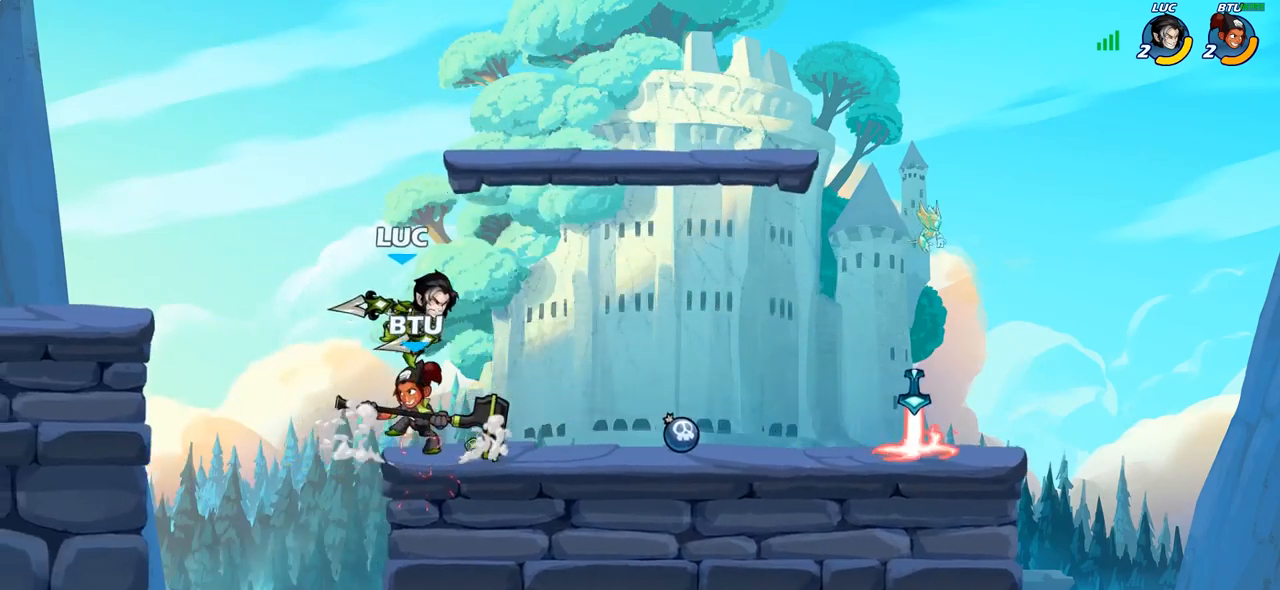
{"buttons": [], "left_stick": "down-left", "right_stick": "center", "events": [[50, "left_stick", "right"], [117, "CROSS", "down"], [183, "R2", "down"], [250, "CROSS", "up"], [350, "left_stick", "left"], [383, "R2", "up"], [433, "left_stick", "down-left"]]}
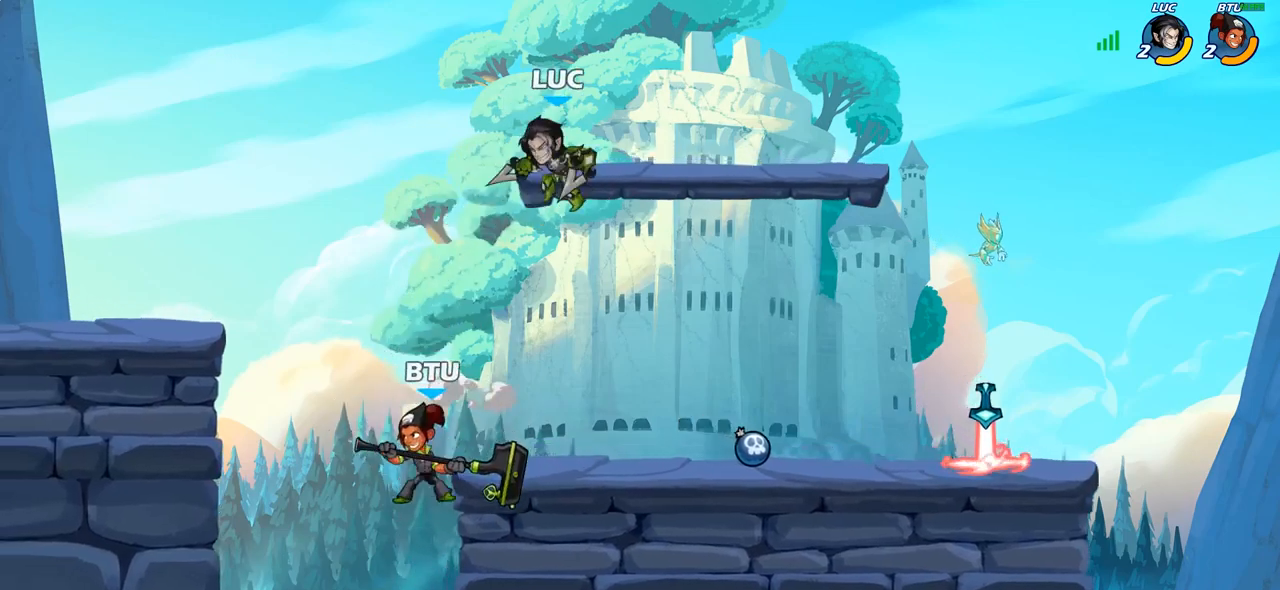
{"buttons": [], "left_stick": "center", "right_stick": "center", "events": [[133, "SQUARE", "down"], [250, "SQUARE", "up"], [383, "left_stick", "center"]]}
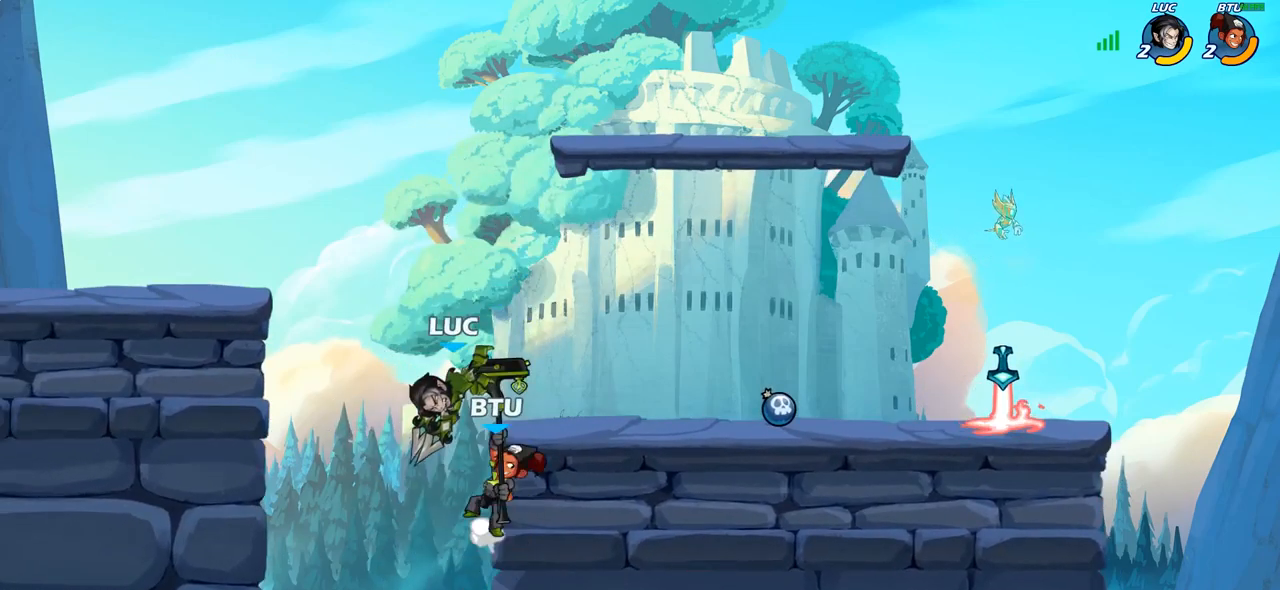
{"buttons": [], "left_stick": "up-left", "right_stick": "center", "events": [[117, "left_stick", "left"], [267, "left_stick", "up-left"]]}
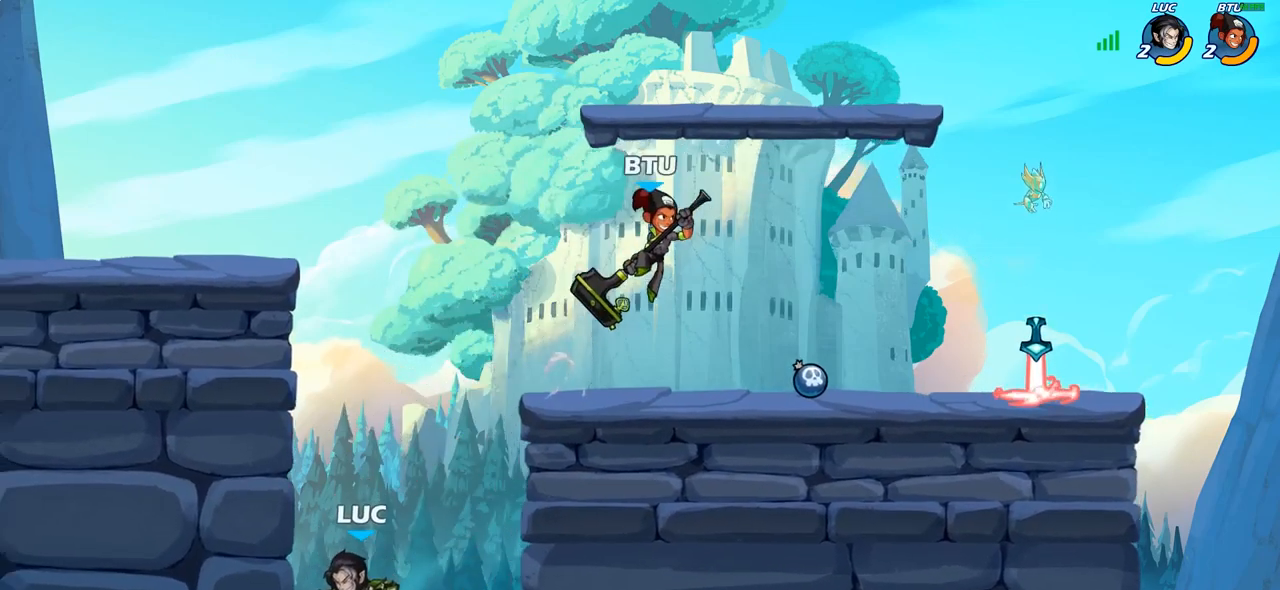
{"buttons": ["CIRCLE"], "left_stick": "up-right", "right_stick": "center", "events": [[67, "CROSS", "down"], [217, "CROSS", "up"], [367, "left_stick", "up-right"], [500, "CIRCLE", "down"]]}
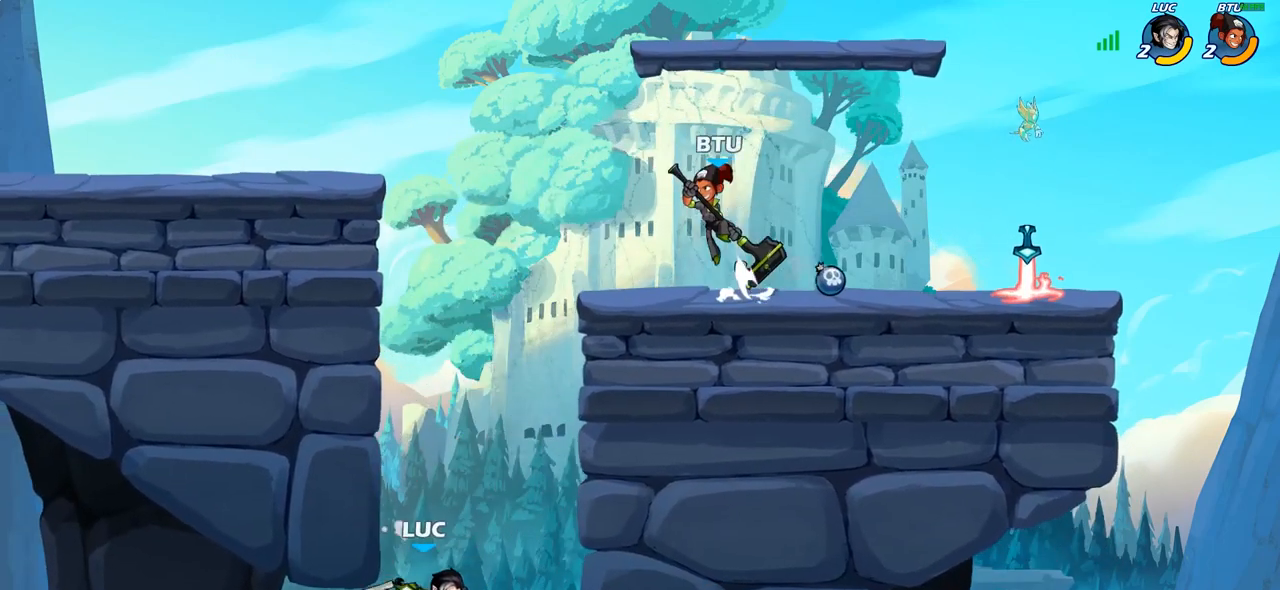
{"buttons": [], "left_stick": "up-right", "right_stick": "center", "events": [[150, "CIRCLE", "up"], [183, "left_stick", "center"], [433, "left_stick", "up-right"]]}
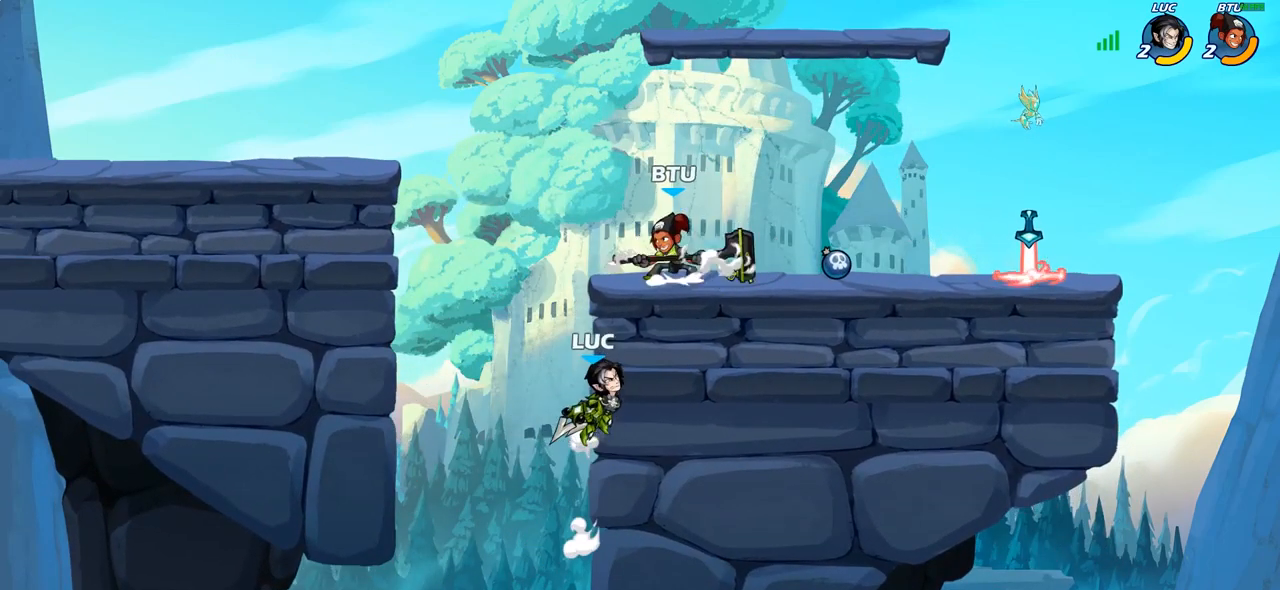
{"buttons": ["R2"], "left_stick": "up-left", "right_stick": "center", "events": [[83, "left_stick", "up-left"], [183, "left_stick", "left"], [350, "left_stick", "up-left"], [400, "R2", "down"]]}
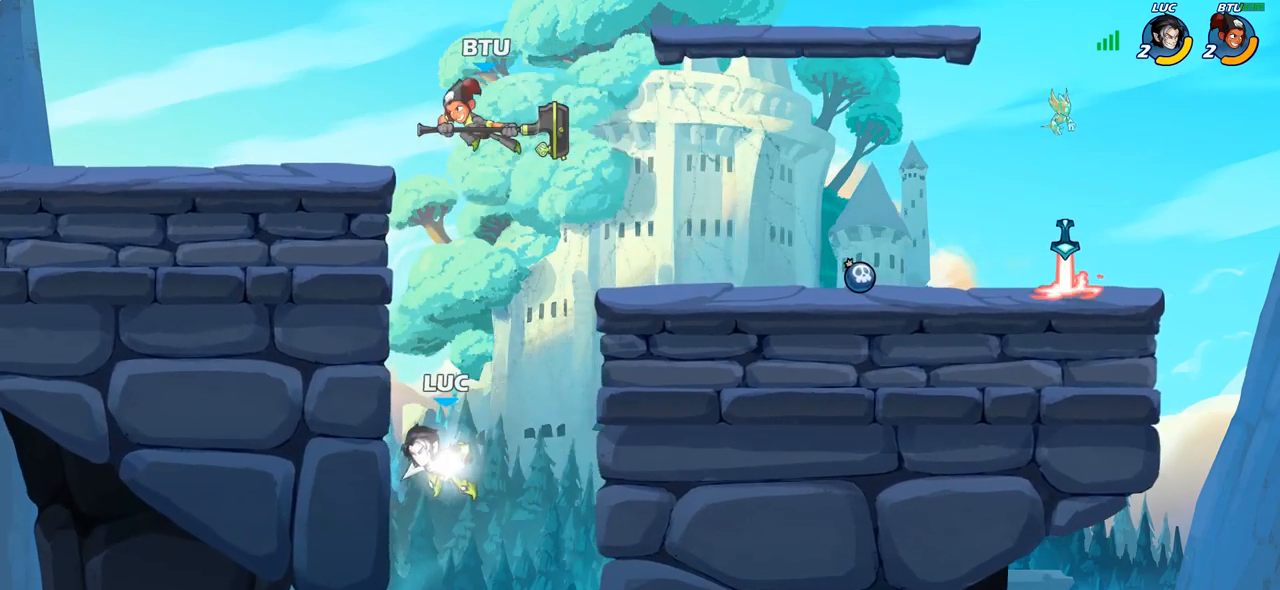
{"buttons": [], "left_stick": "right", "right_stick": "center", "events": [[250, "R2", "up"], [467, "left_stick", "right"]]}
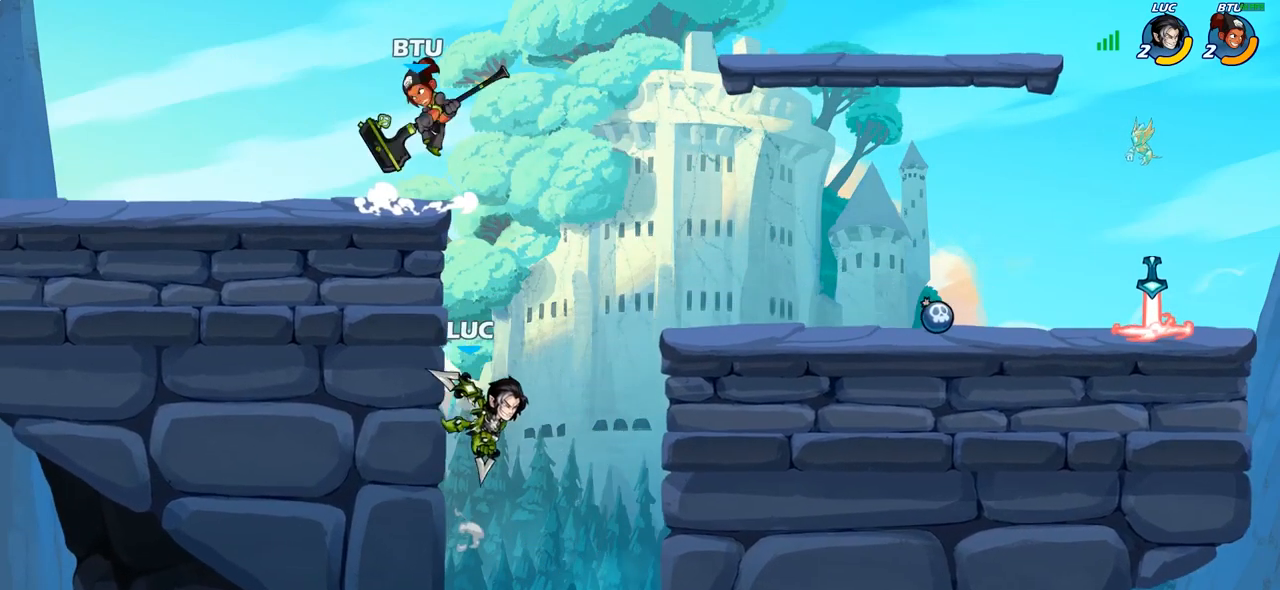
{"buttons": ["CIRCLE"], "left_stick": "up-left", "right_stick": "center", "events": [[33, "left_stick", "down-right"], [167, "CROSS", "down"], [200, "left_stick", "up-left"], [300, "CROSS", "up"], [367, "CROSS", "down"], [417, "CIRCLE", "down"], [433, "CROSS", "up"]]}
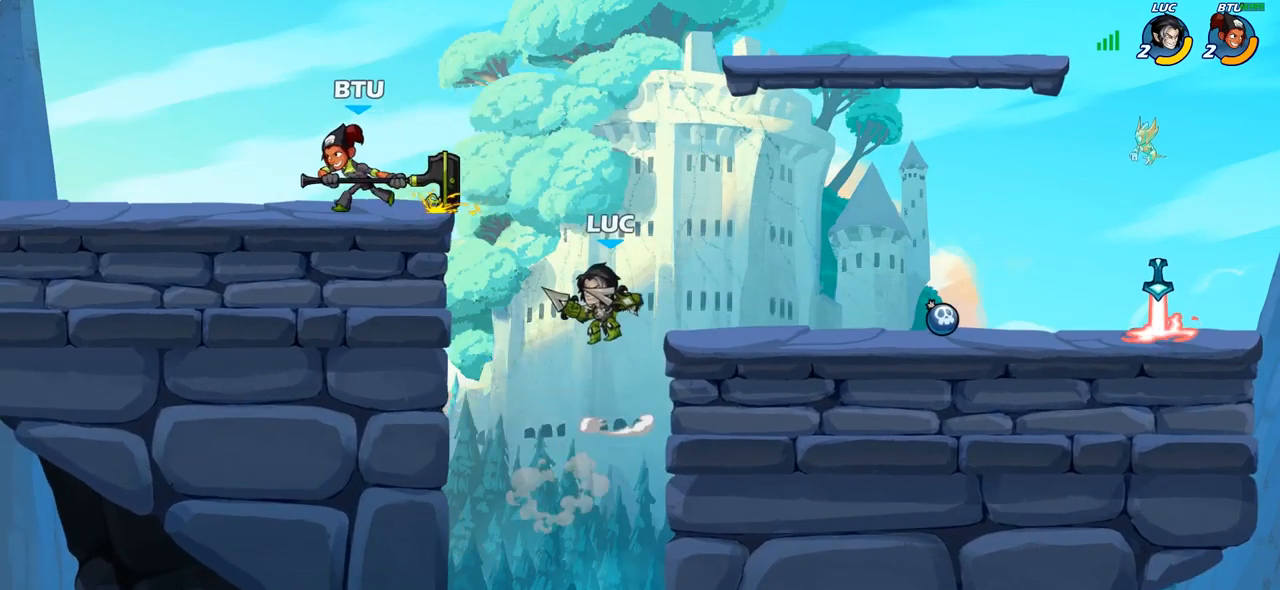
{"buttons": [], "left_stick": "center", "right_stick": "center", "events": [[67, "CIRCLE", "up"], [317, "left_stick", "center"]]}
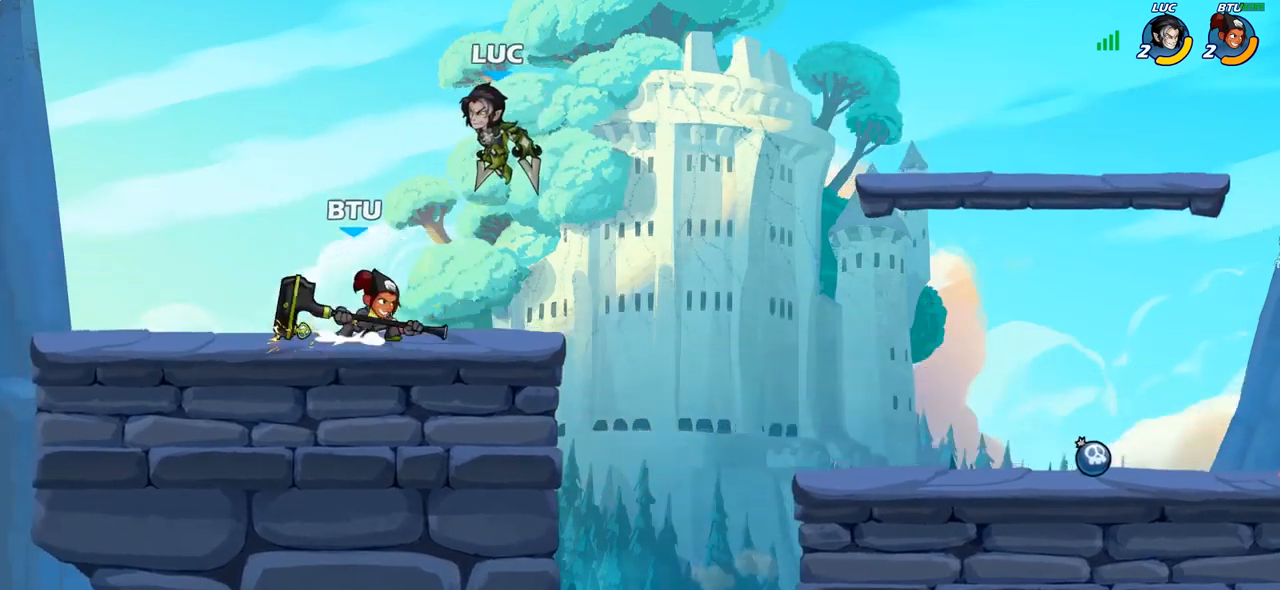
{"buttons": ["R2"], "left_stick": "right", "right_stick": "center", "events": [[17, "left_stick", "right"], [83, "CROSS", "down"], [117, "left_stick", "up-right"], [200, "R2", "down"], [283, "CROSS", "up"], [433, "left_stick", "right"]]}
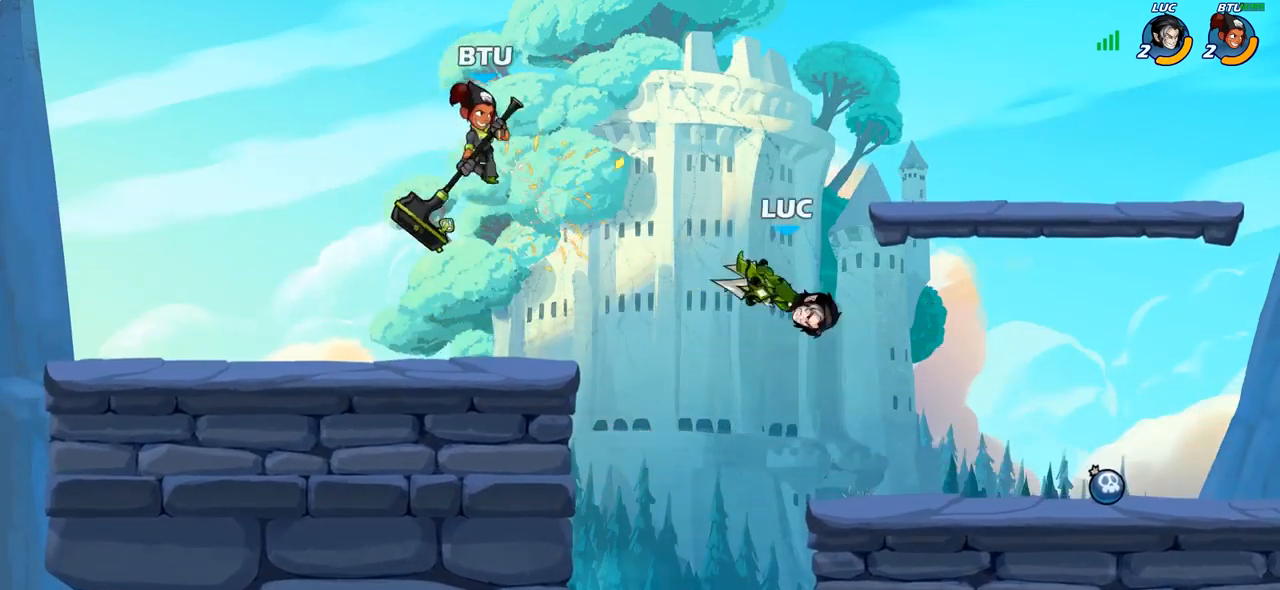
{"buttons": [], "left_stick": "center", "right_stick": "center", "events": [[17, "R2", "up"], [283, "left_stick", "down-left"], [433, "CIRCLE", "down"], [433, "left_stick", "center"], [483, "CIRCLE", "up"]]}
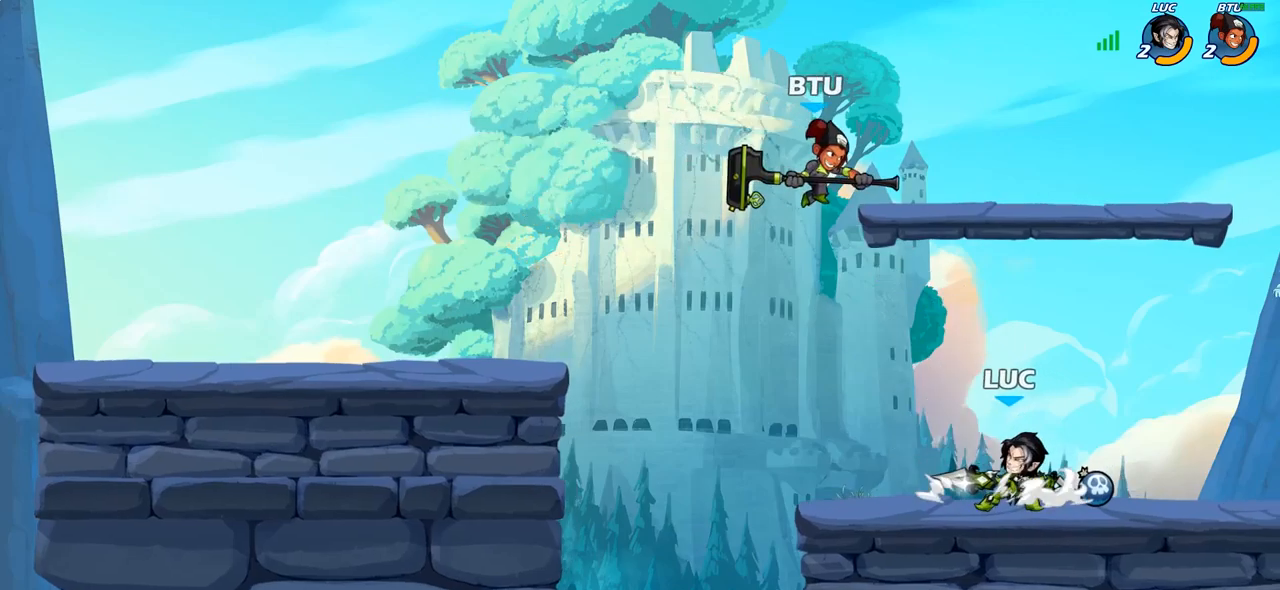
{"buttons": [], "left_stick": "center", "right_stick": "center", "events": []}
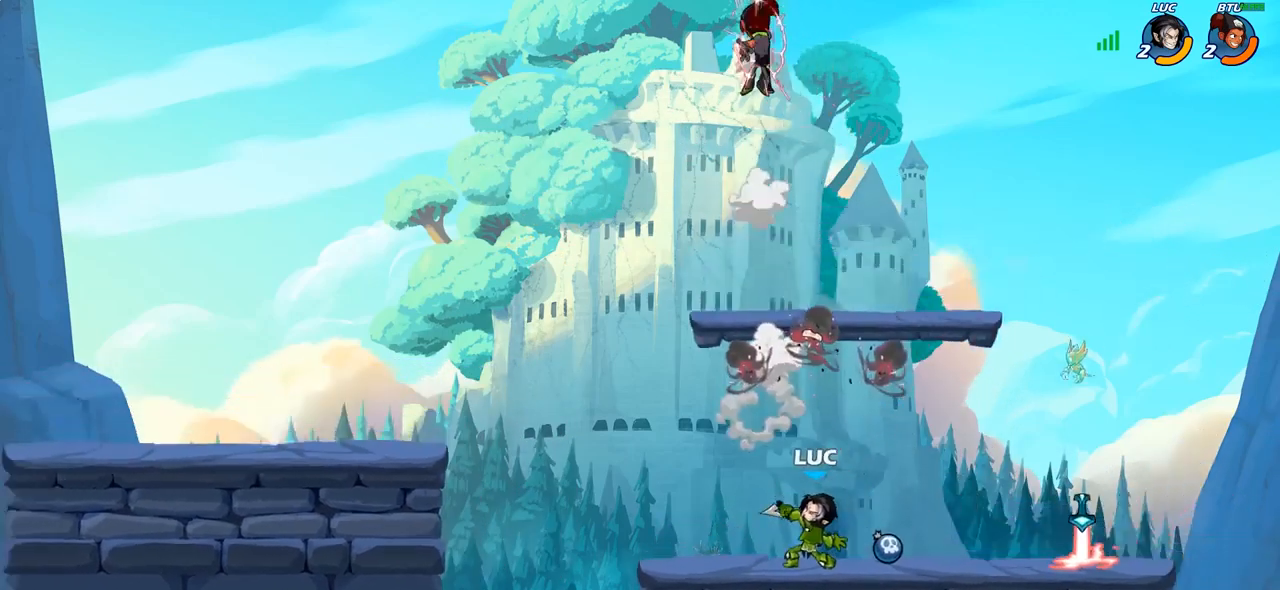
{"buttons": ["CROSS"], "left_stick": "up-left", "right_stick": "center", "events": [[183, "left_stick", "right"], [217, "CROSS", "down"], [333, "CROSS", "up"], [433, "left_stick", "up-left"], [483, "CROSS", "down"]]}
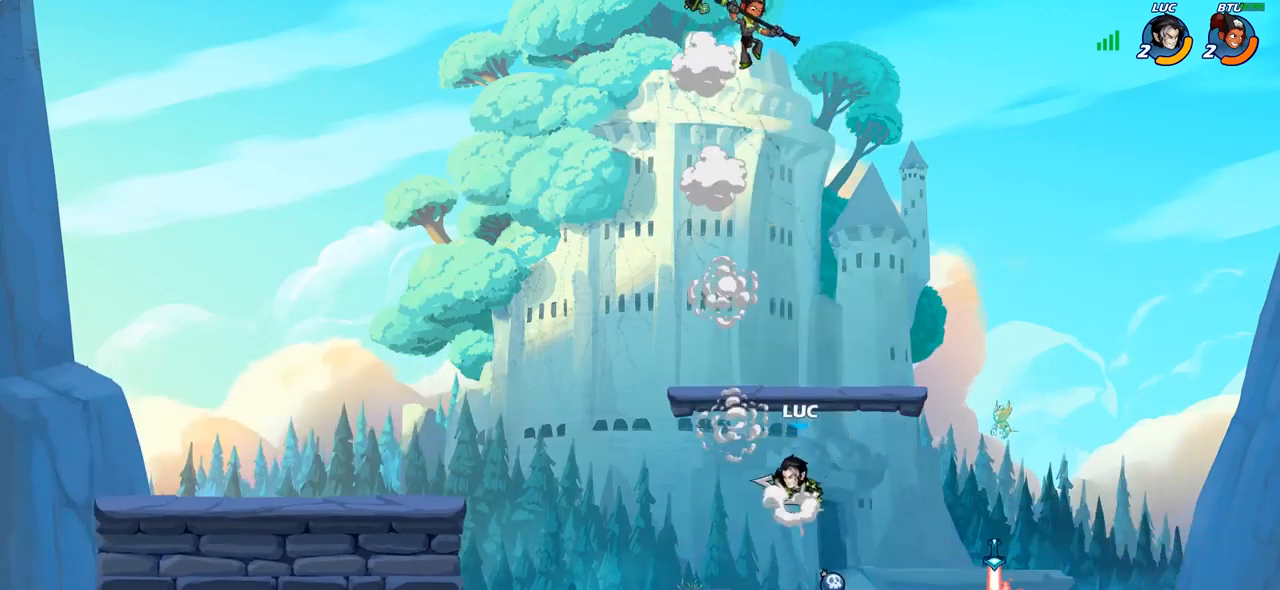
{"buttons": [], "left_stick": "down-right", "right_stick": "center", "events": [[117, "CROSS", "up"], [233, "left_stick", "down-left"], [400, "left_stick", "down-right"]]}